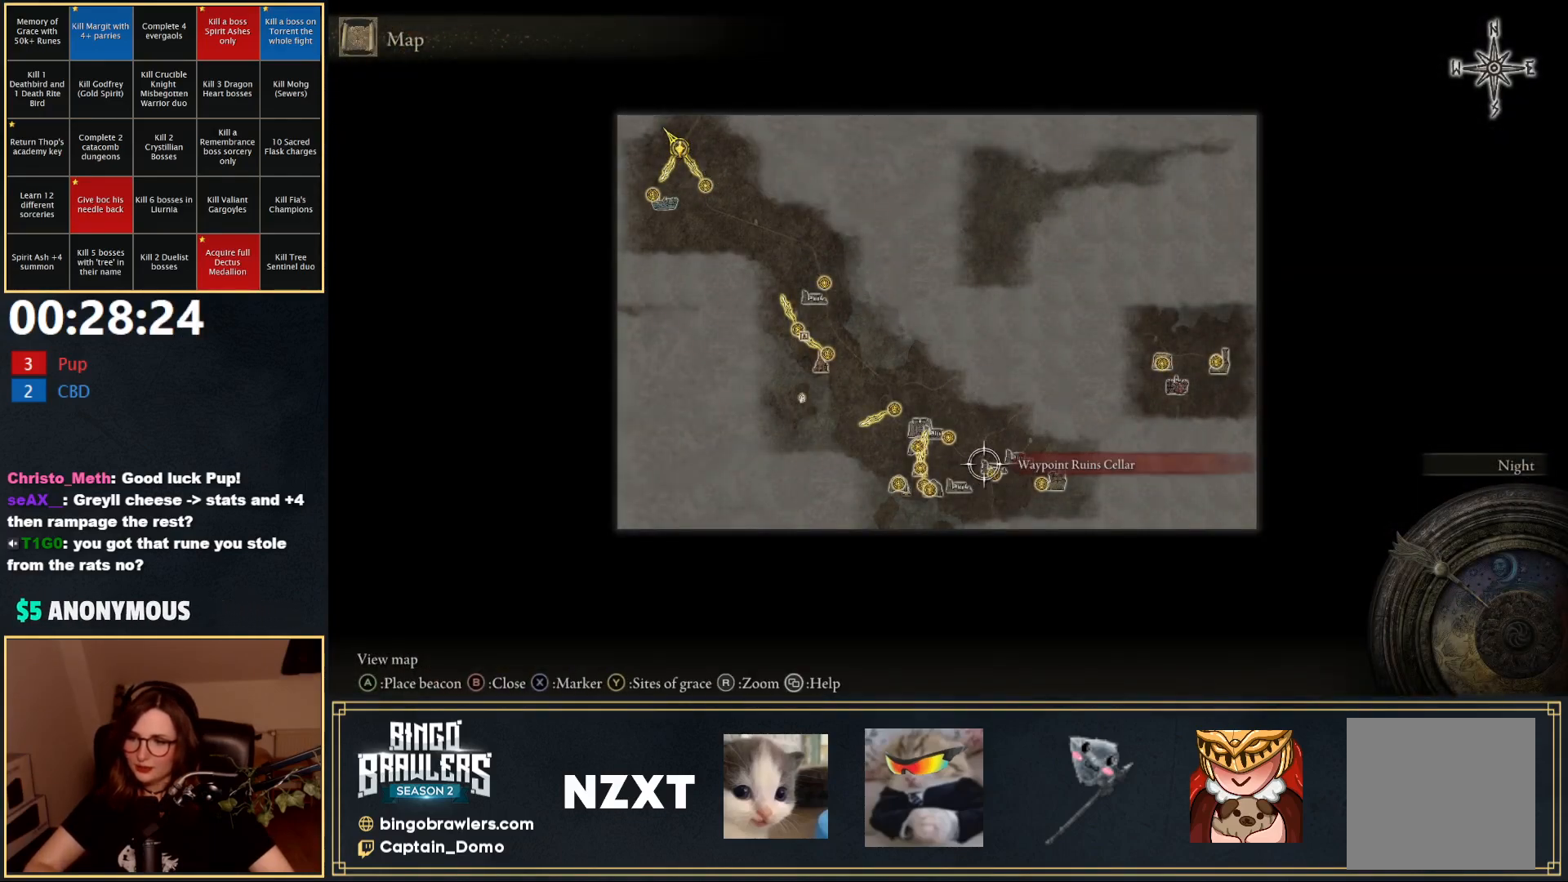
Gameplay with a controller (Xbox layout); each line is a JSON object with the inputs held at the frame after it. "events" lists button and stick changes between this image and that frame as [ms after this image, input, new state], when the widget could be followed in between.
{"buttons": [], "left_stick": "center", "right_stick": "center", "events": [[150, "left_stick", "center"], [300, "right_stick", "up"], [433, "right_stick", "center"]]}
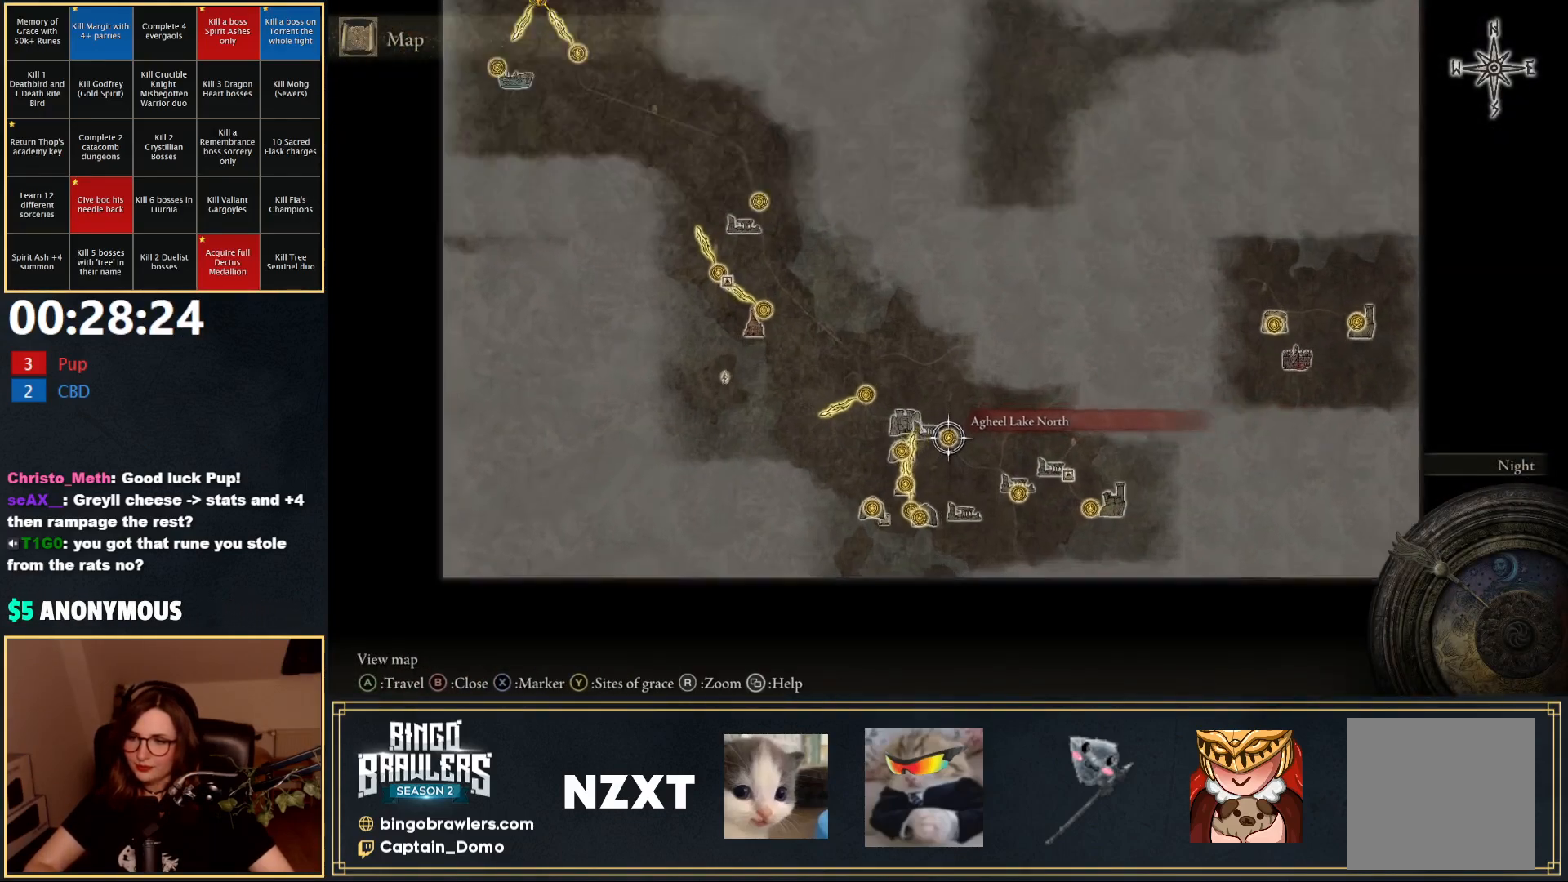
{"buttons": [], "left_stick": "center", "right_stick": "center", "events": []}
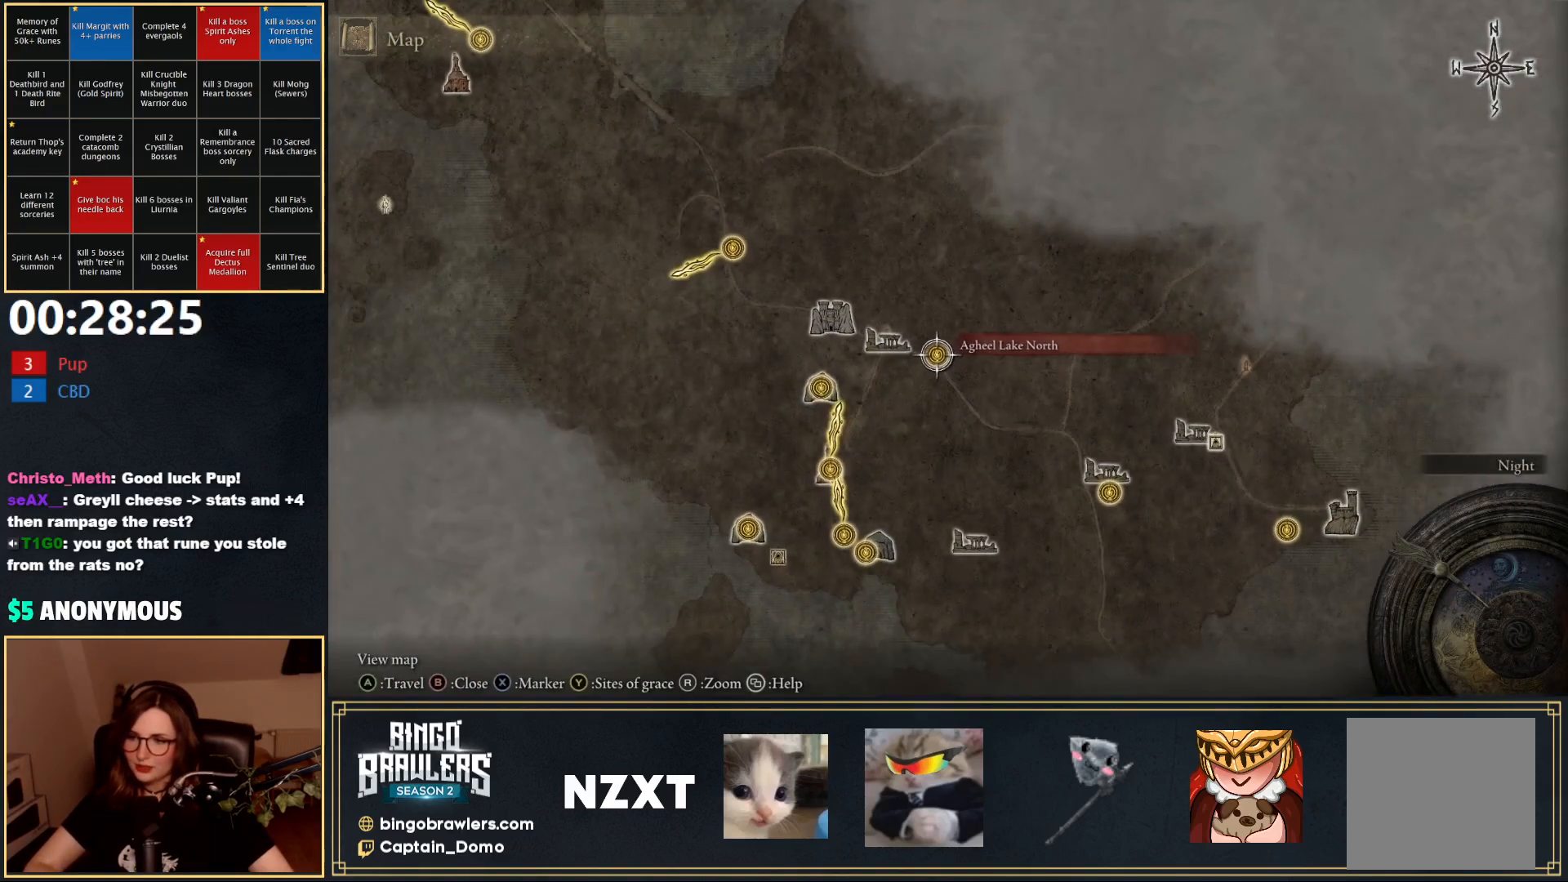
{"buttons": [], "left_stick": "down-right", "right_stick": "center", "events": [[17, "left_stick", "down-right"]]}
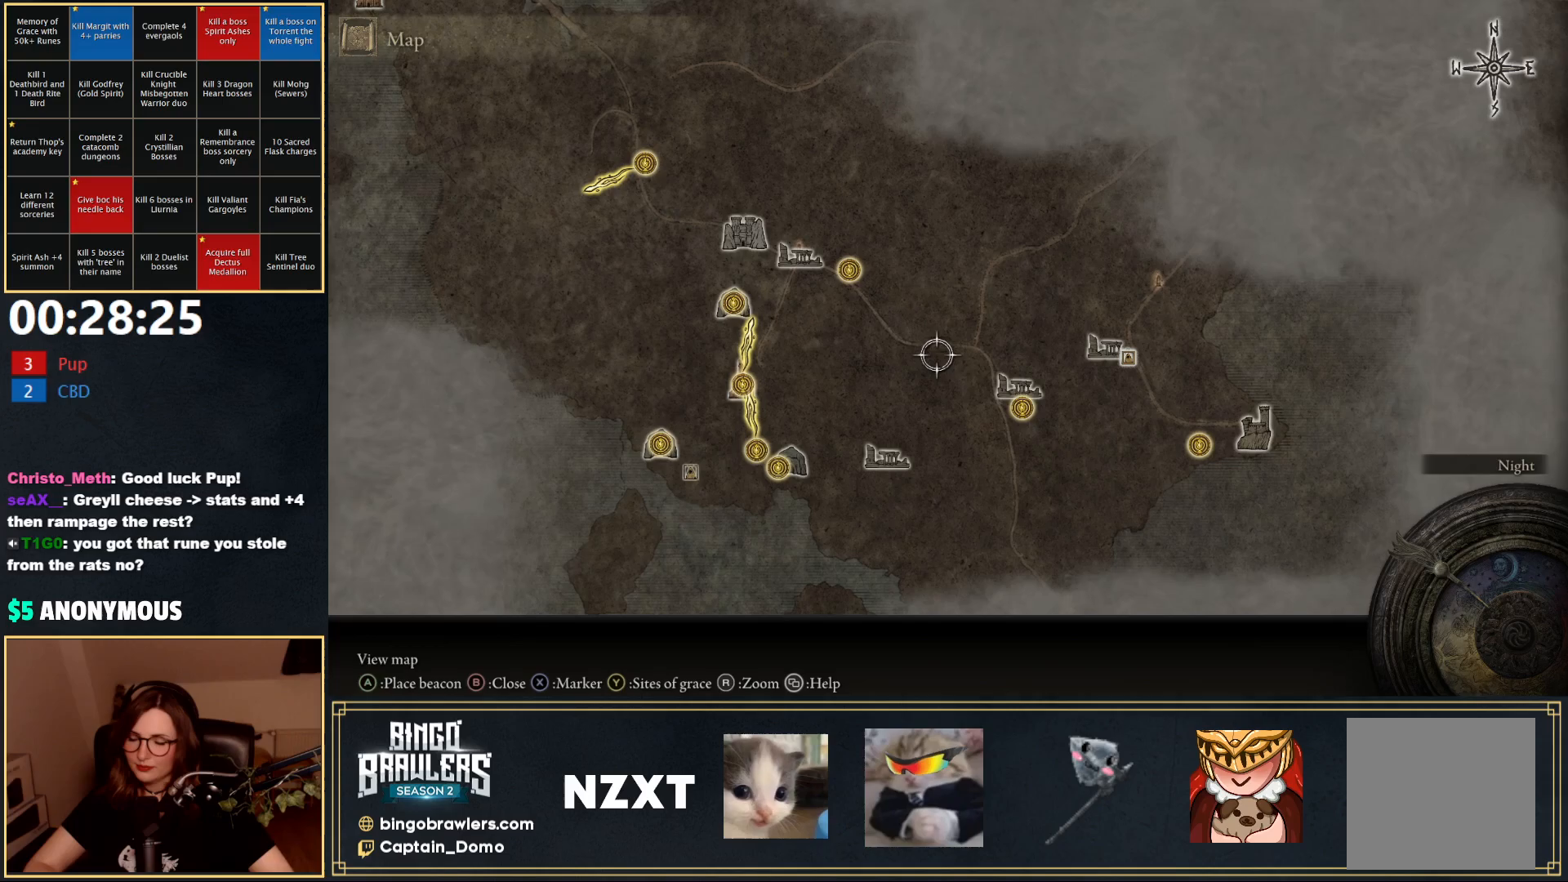
{"buttons": [], "left_stick": "center", "right_stick": "center", "events": [[417, "left_stick", "center"]]}
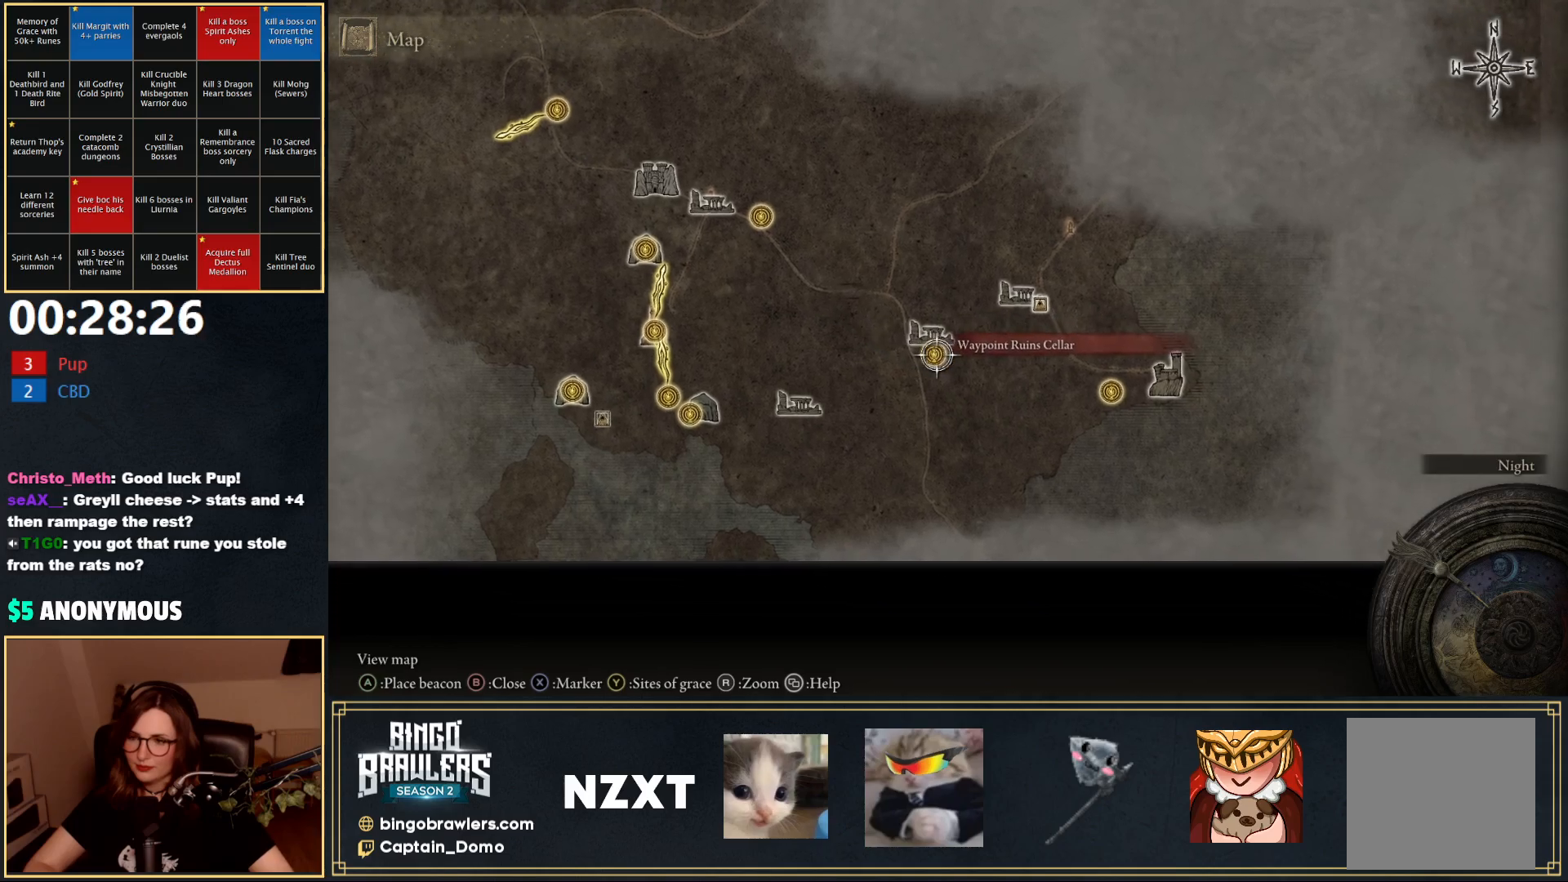
{"buttons": [], "left_stick": "right", "right_stick": "center", "events": [[283, "left_stick", "right"]]}
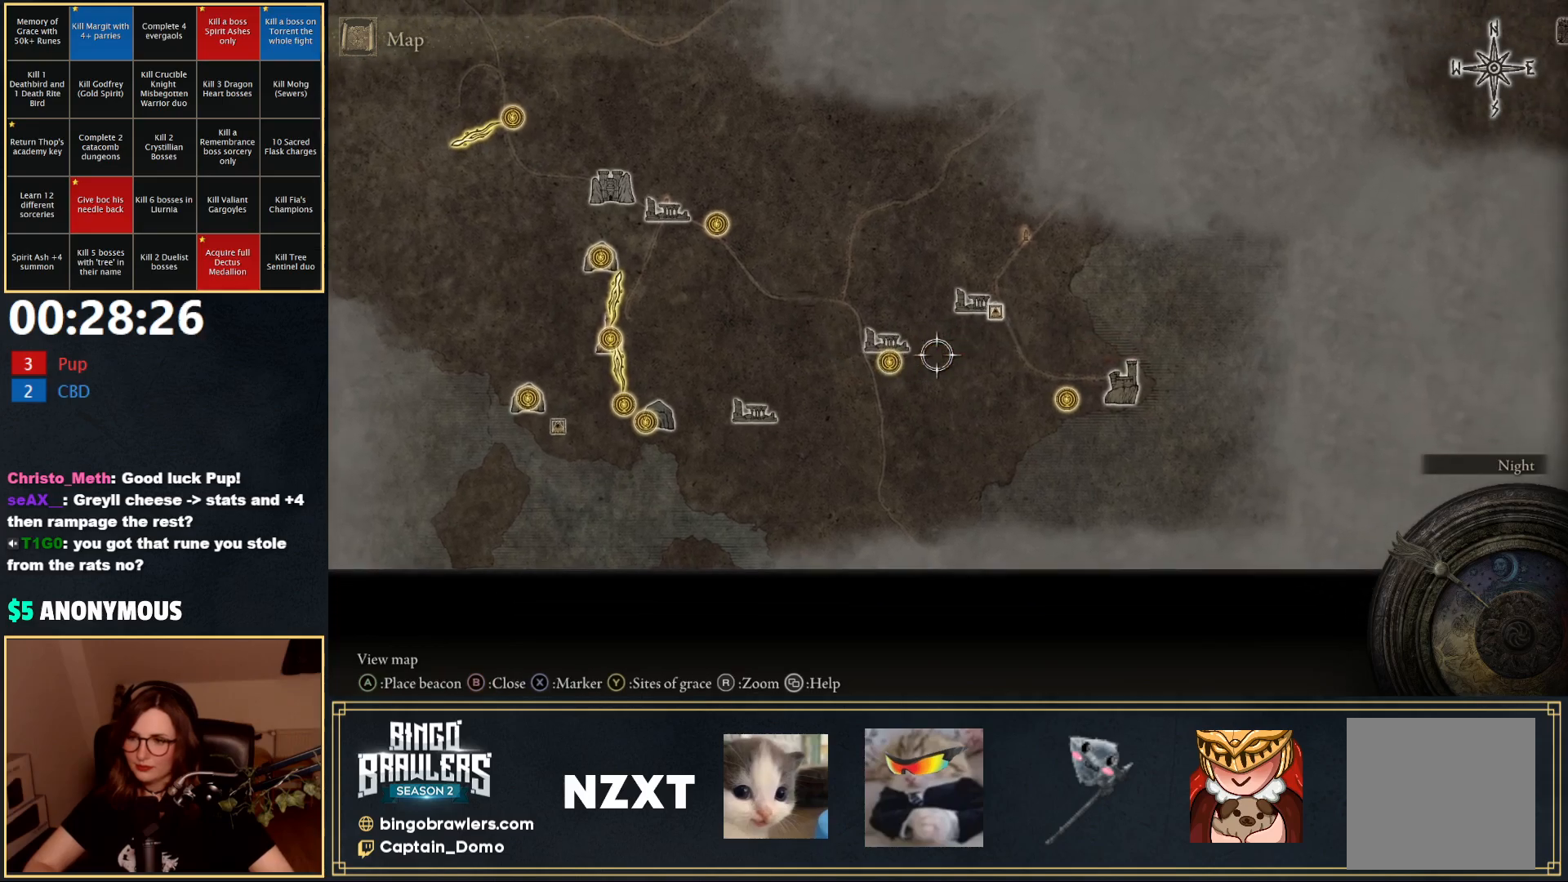
{"buttons": [], "left_stick": "down", "right_stick": "center", "events": [[200, "left_stick", "down-right"], [467, "left_stick", "down"]]}
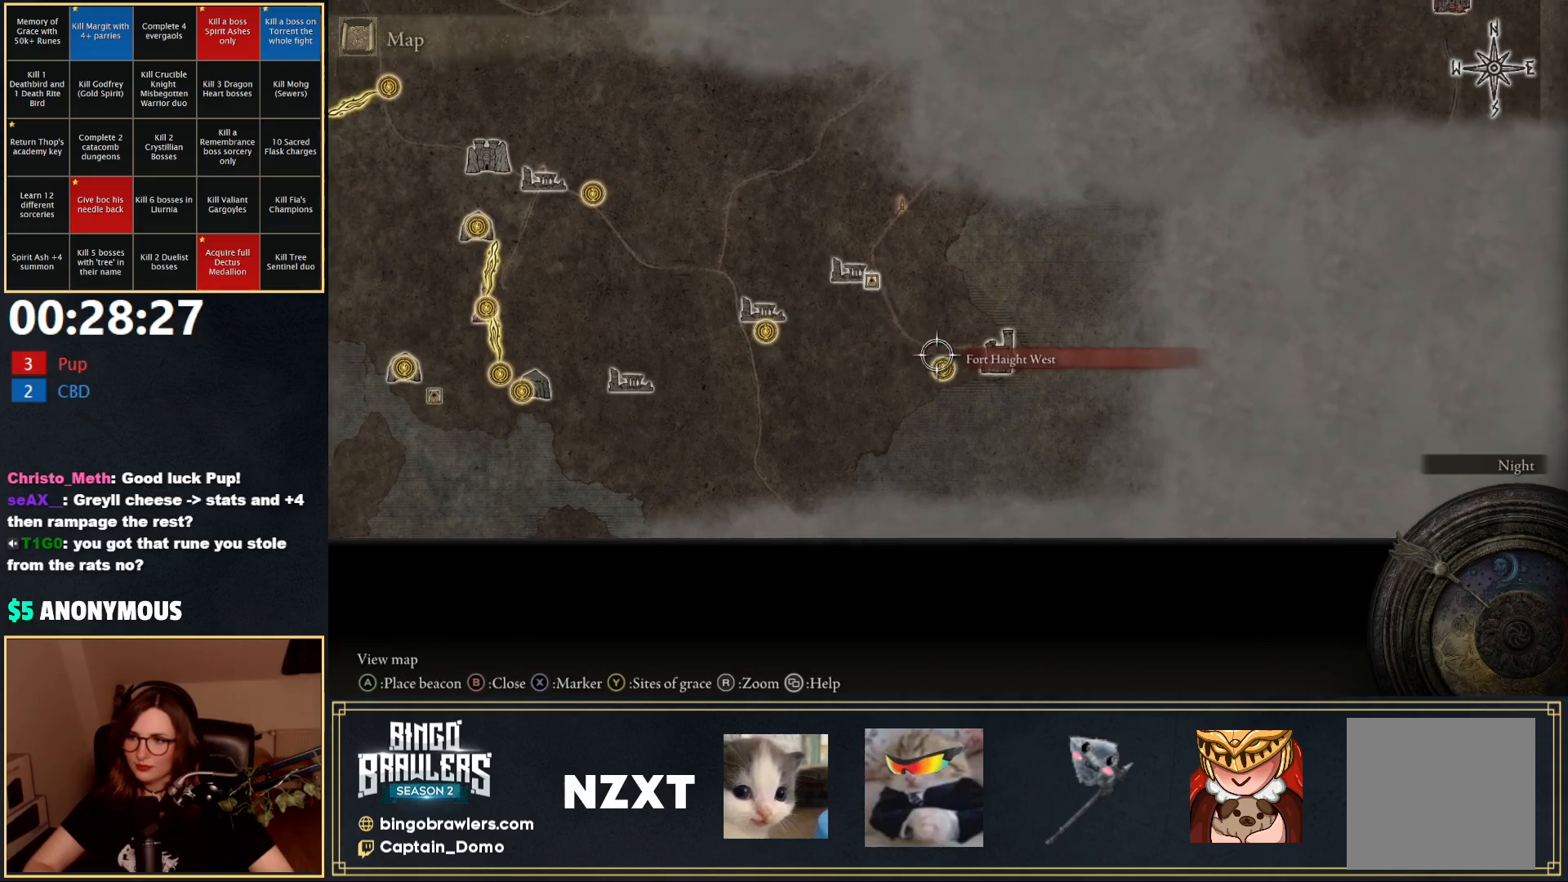
{"buttons": [], "left_stick": "up", "right_stick": "center", "events": [[50, "left_stick", "center"], [333, "left_stick", "up-left"], [433, "left_stick", "up"]]}
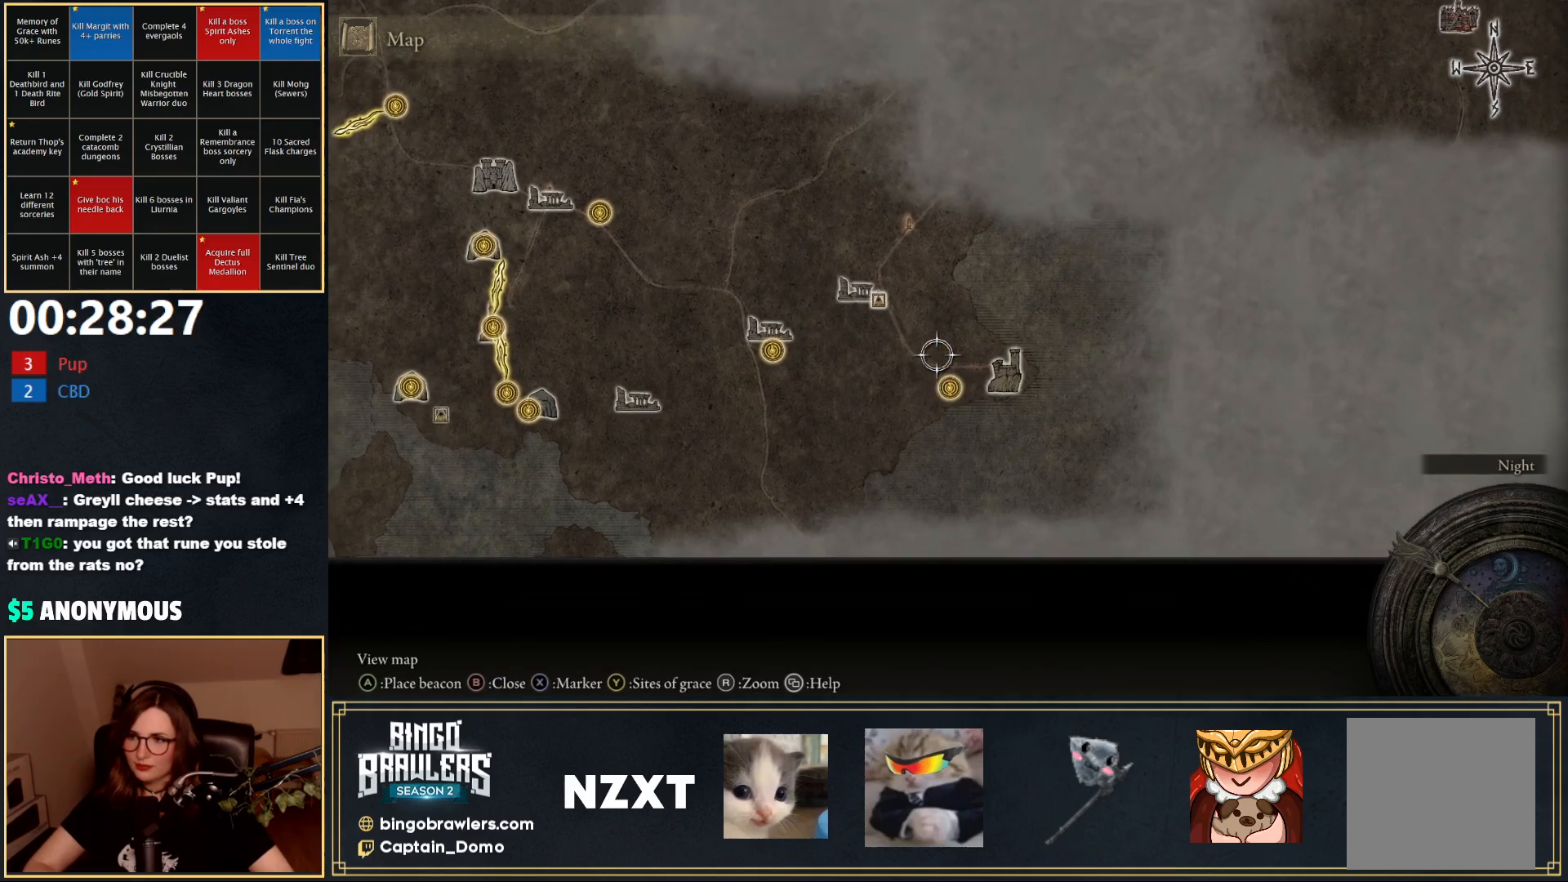
{"buttons": [], "left_stick": "down", "right_stick": "center", "events": [[417, "left_stick", "center"], [483, "left_stick", "down"]]}
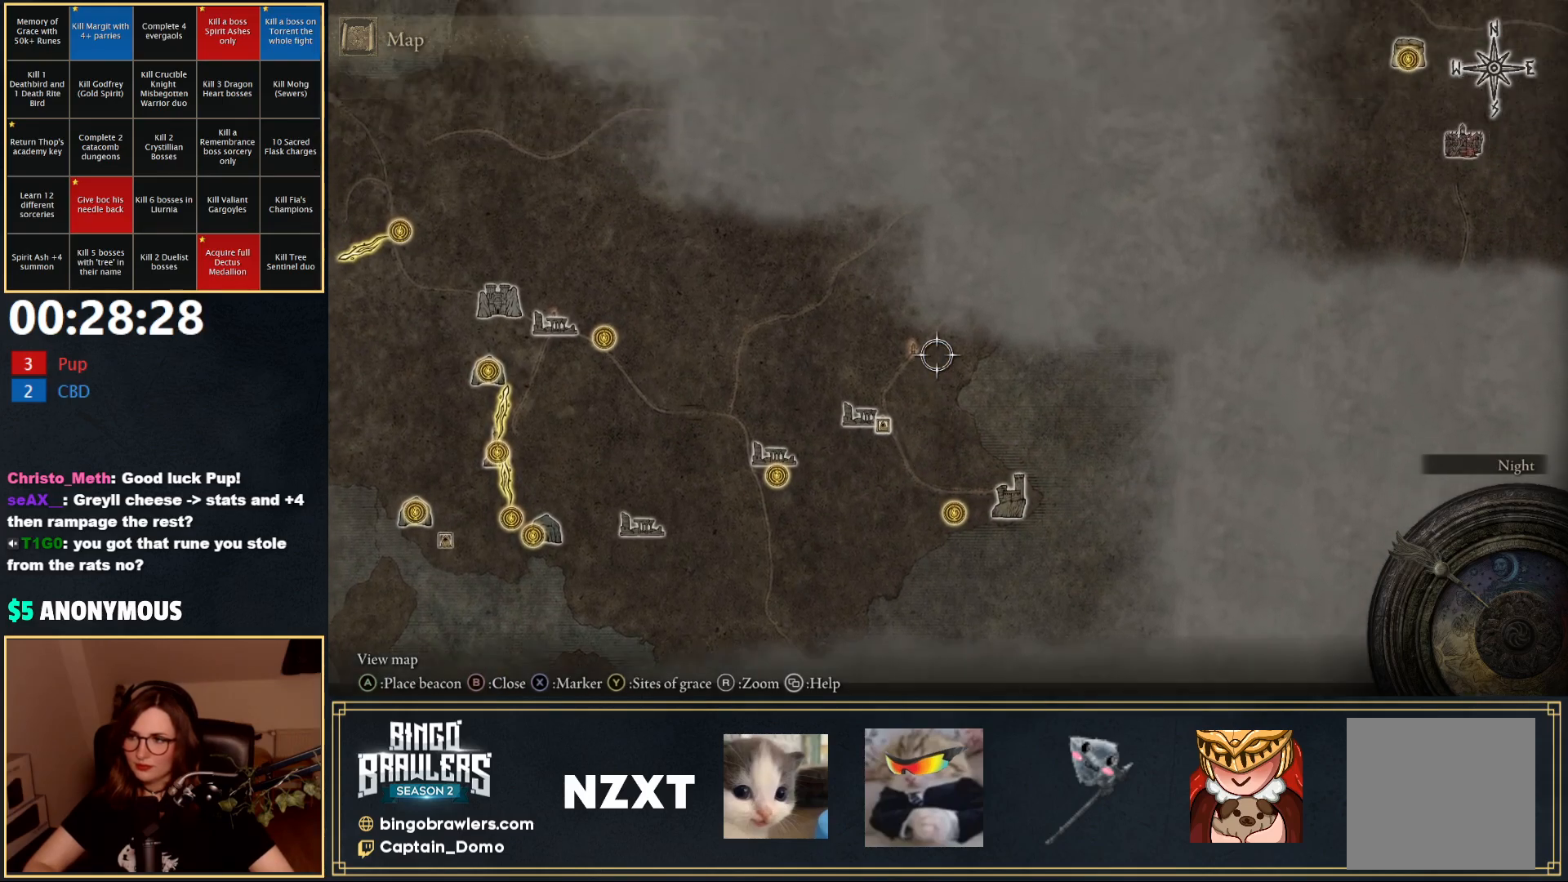
{"buttons": [], "left_stick": "down", "right_stick": "center", "events": []}
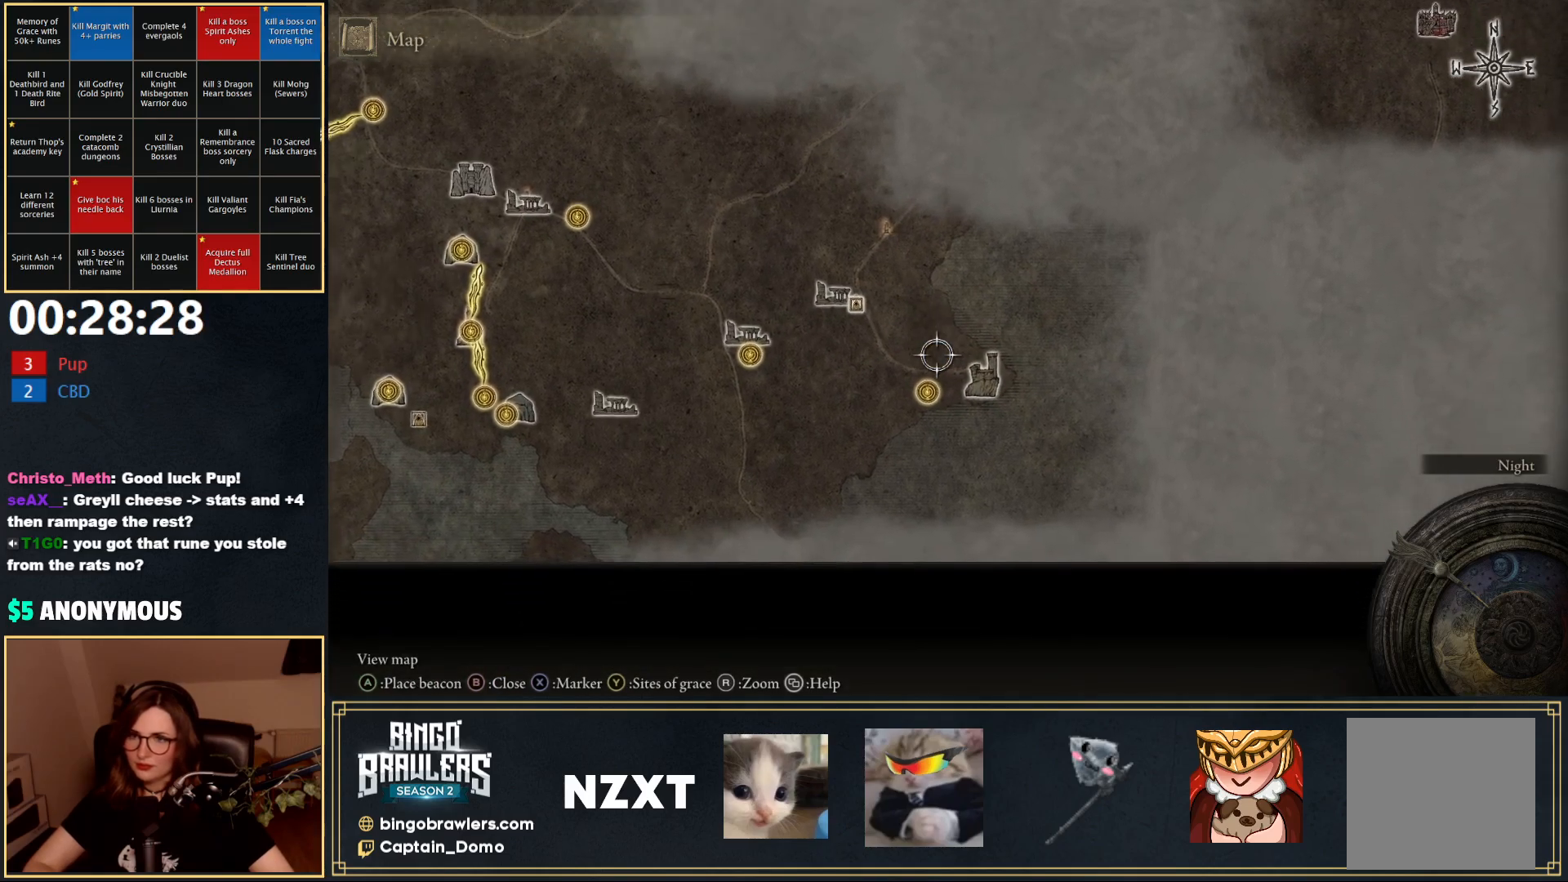
{"buttons": [], "left_stick": "down", "right_stick": "center", "events": [[33, "left_stick", "center"], [400, "left_stick", "down"]]}
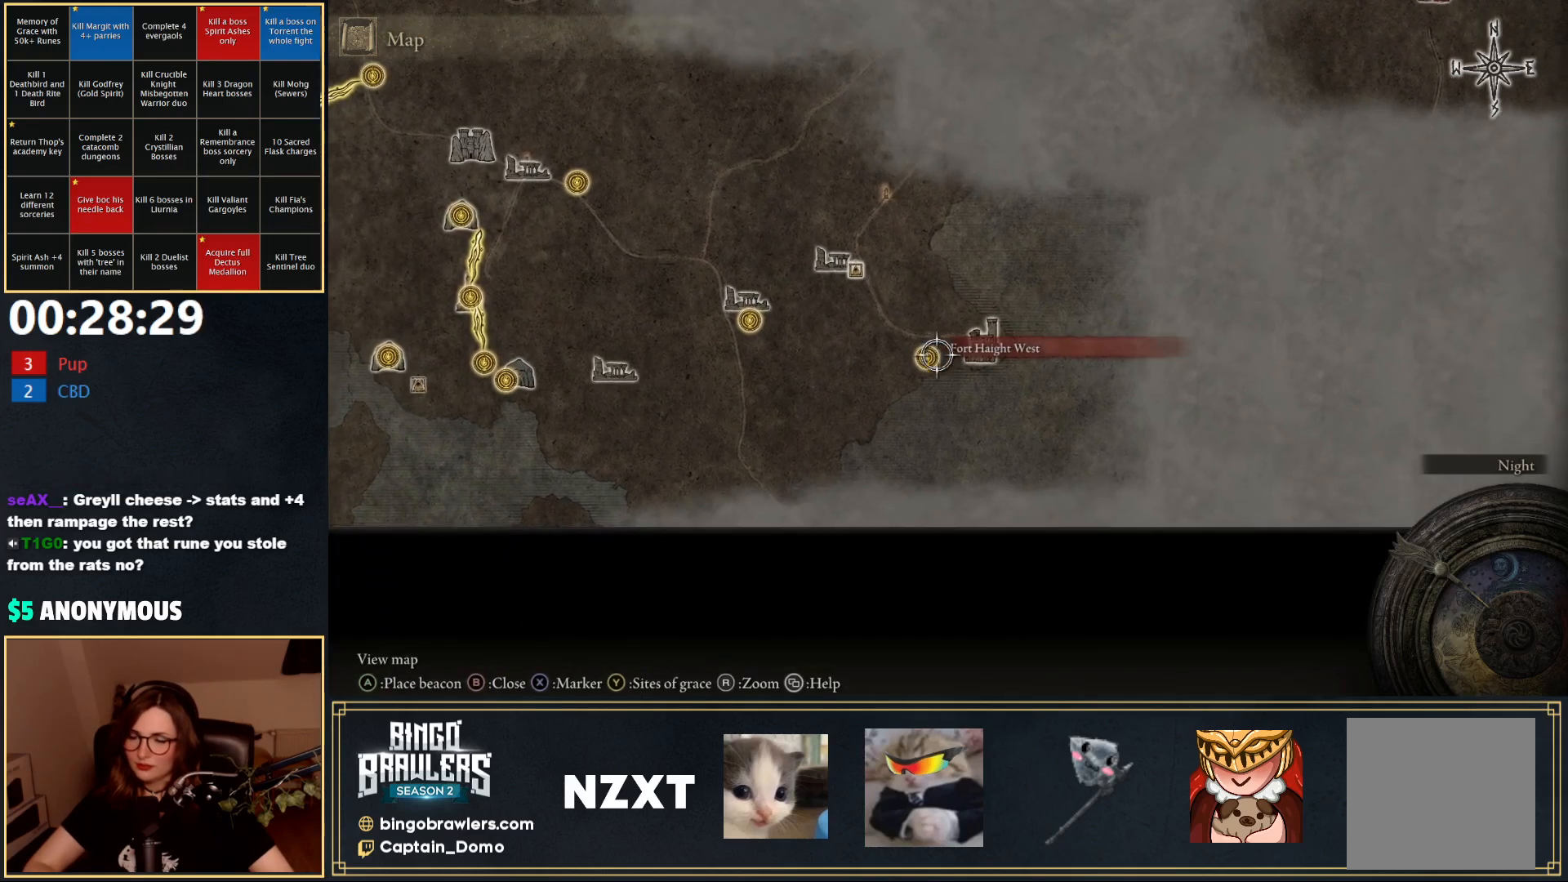
{"buttons": [], "left_stick": "center", "right_stick": "center", "events": [[50, "left_stick", "center"]]}
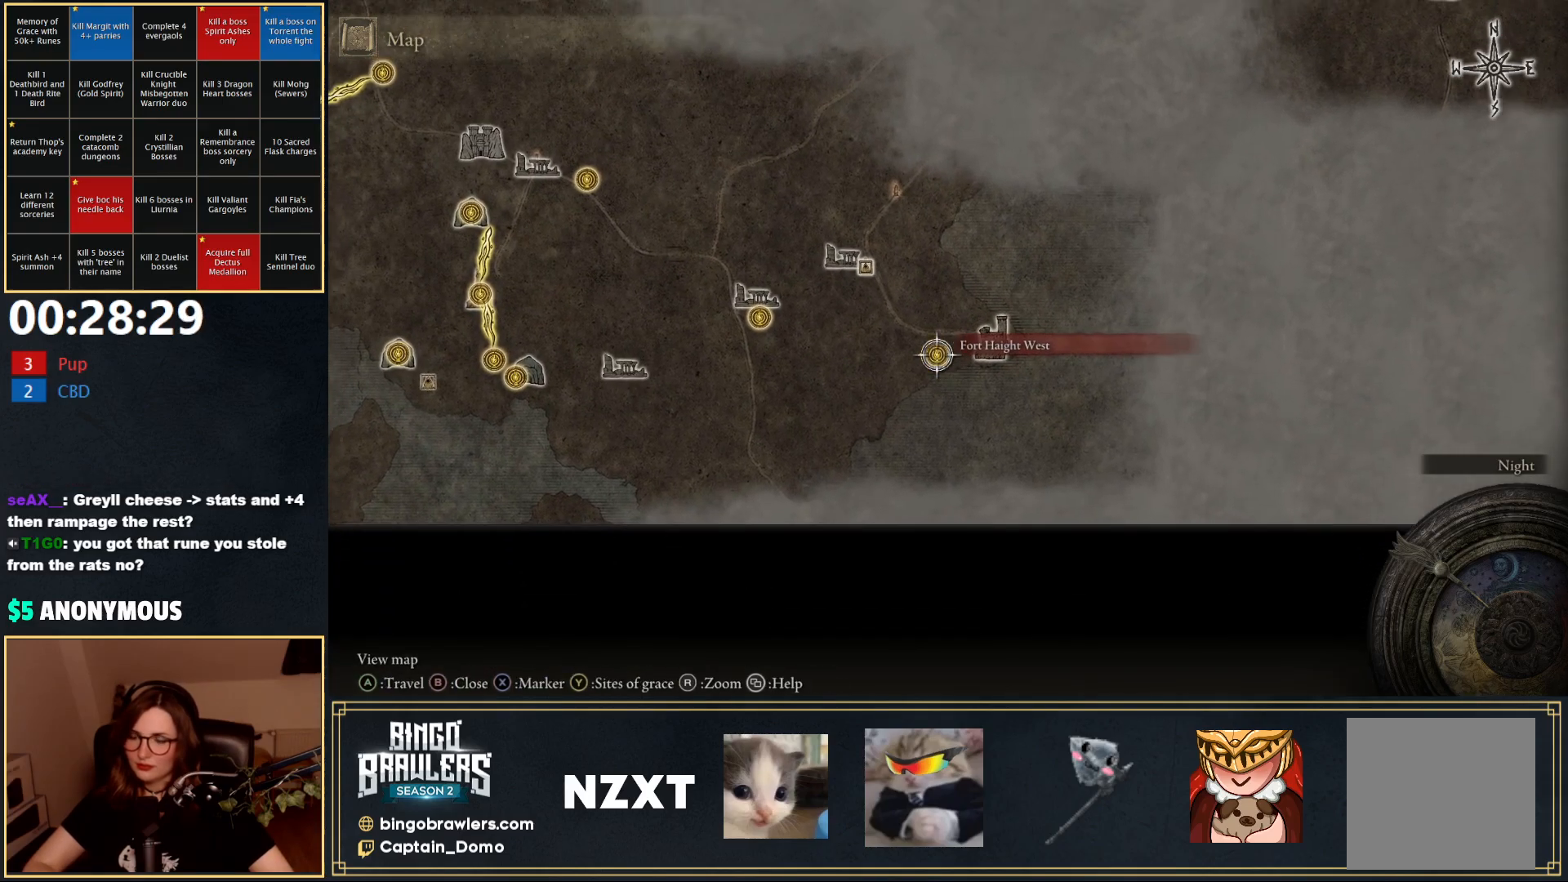
{"buttons": [], "left_stick": "up-right", "right_stick": "center", "events": [[83, "left_stick", "up-right"], [183, "right_stick", "down"], [383, "right_stick", "center"]]}
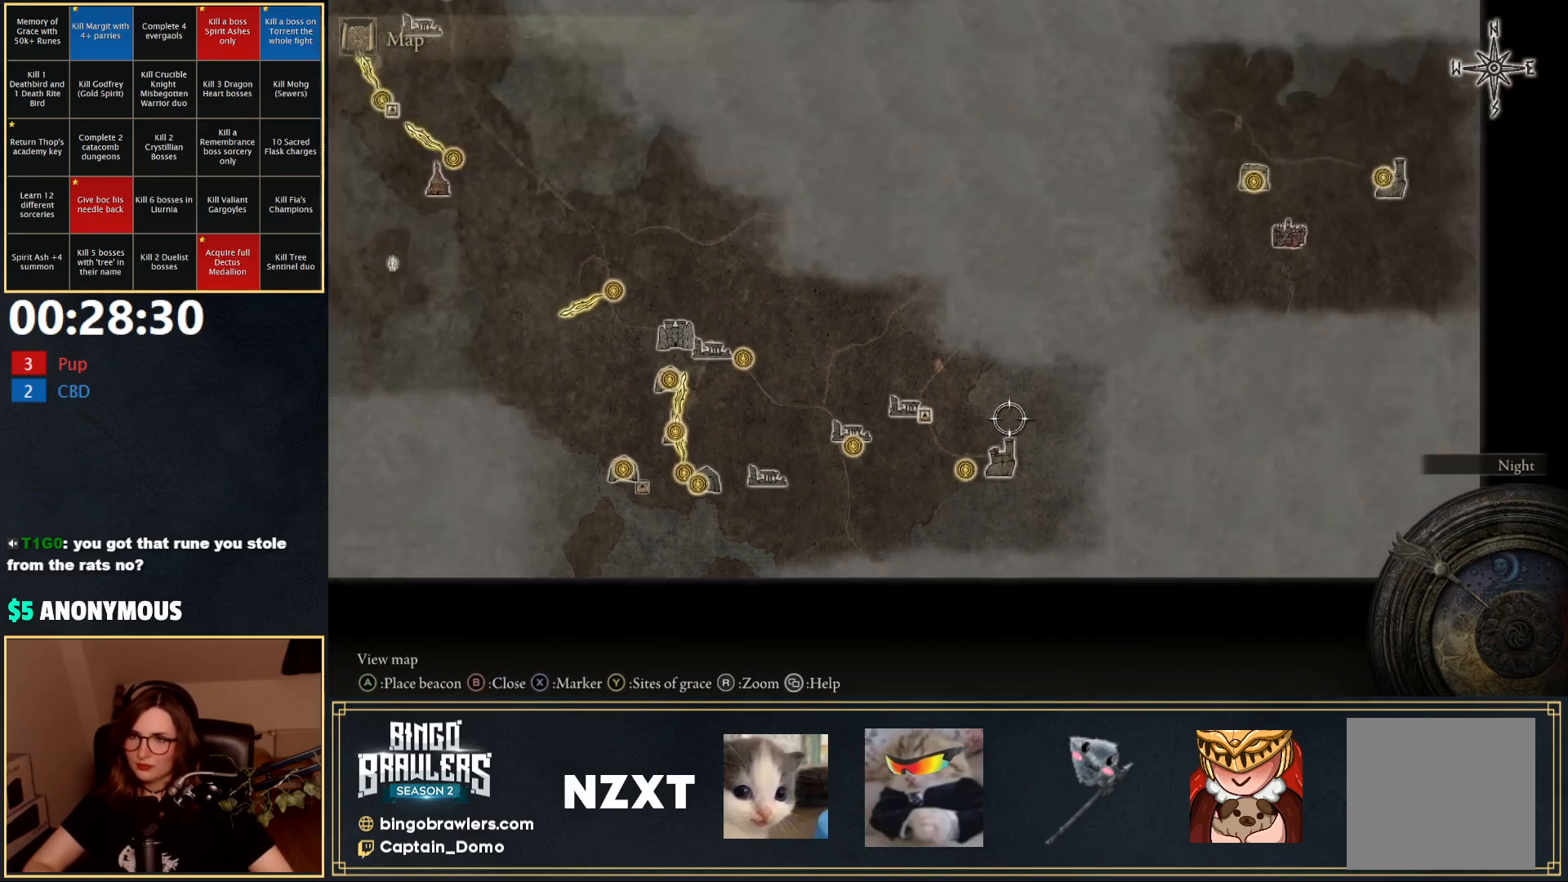
{"buttons": [], "left_stick": "up-right", "right_stick": "center", "events": []}
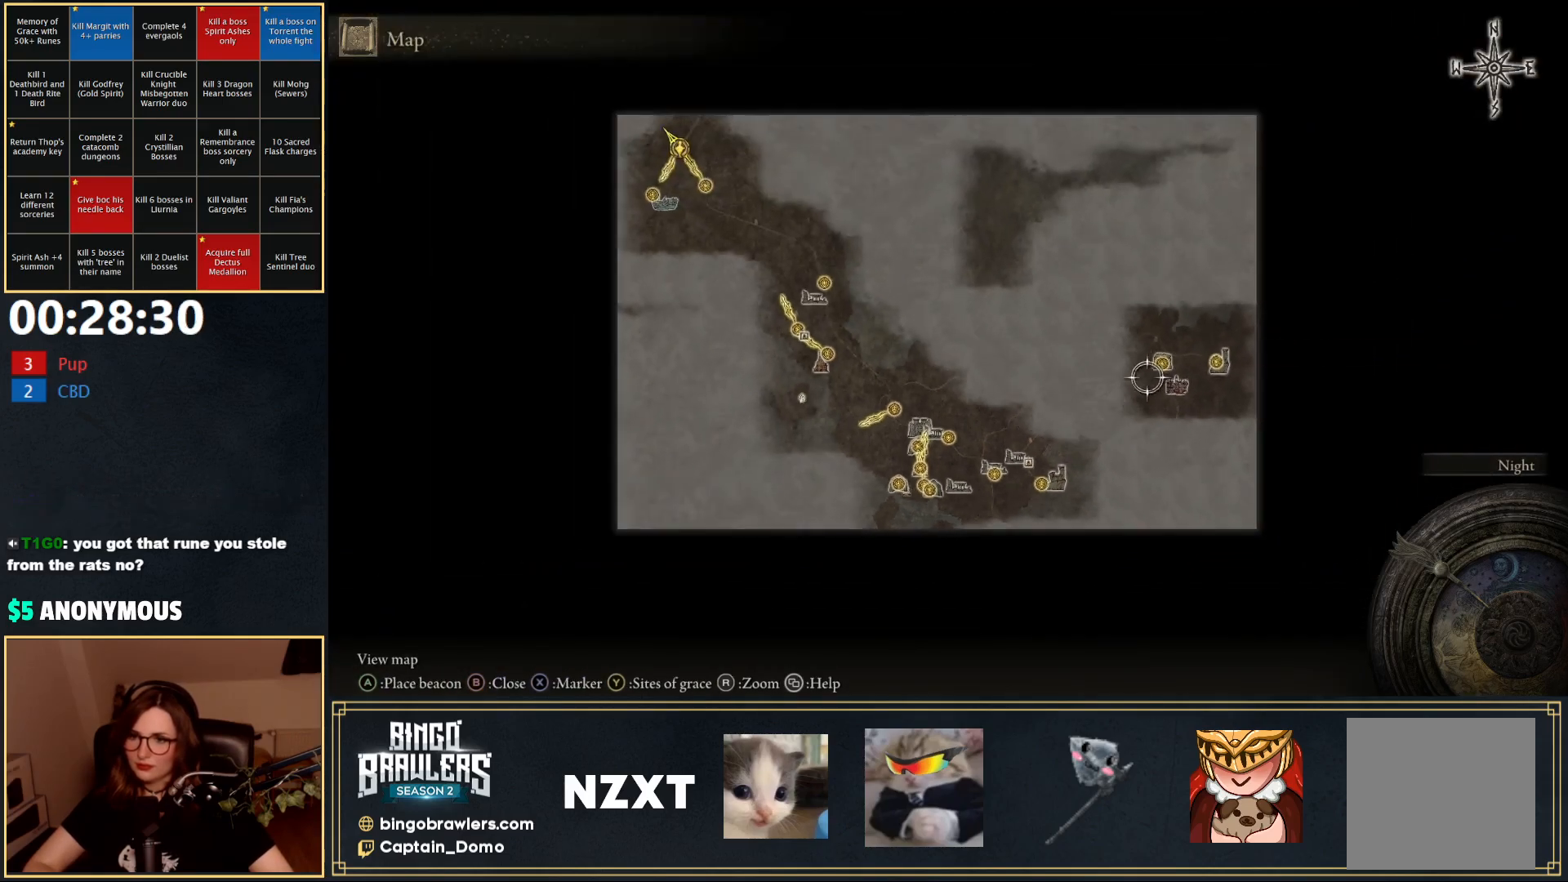
{"buttons": [], "left_stick": "center", "right_stick": "center", "events": [[250, "left_stick", "center"]]}
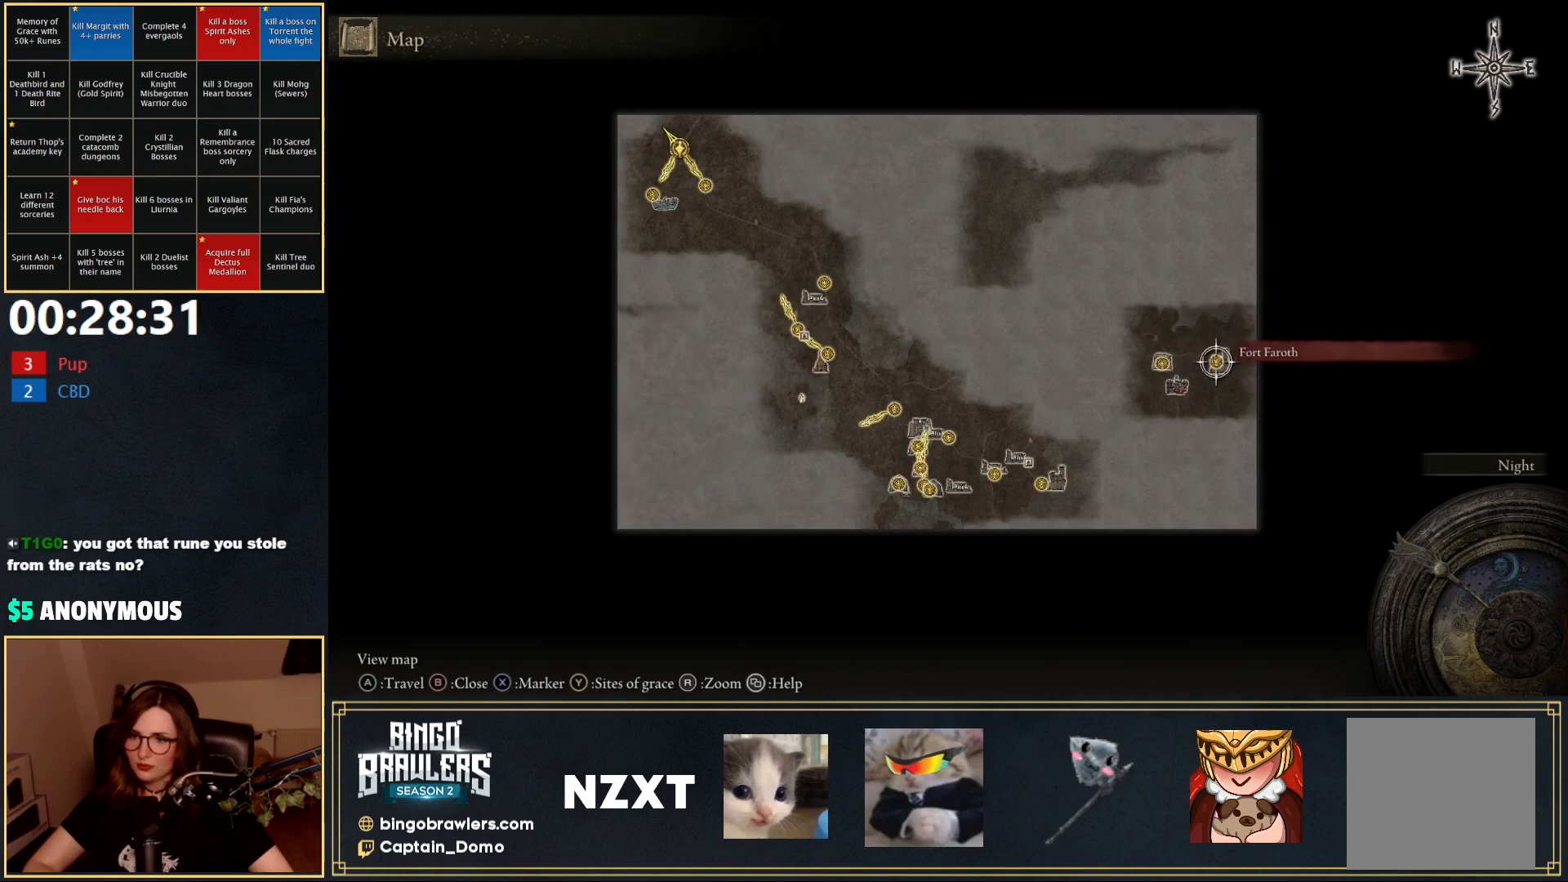
{"buttons": [], "left_stick": "center", "right_stick": "center", "events": [[183, "left_stick", "left"], [417, "left_stick", "center"]]}
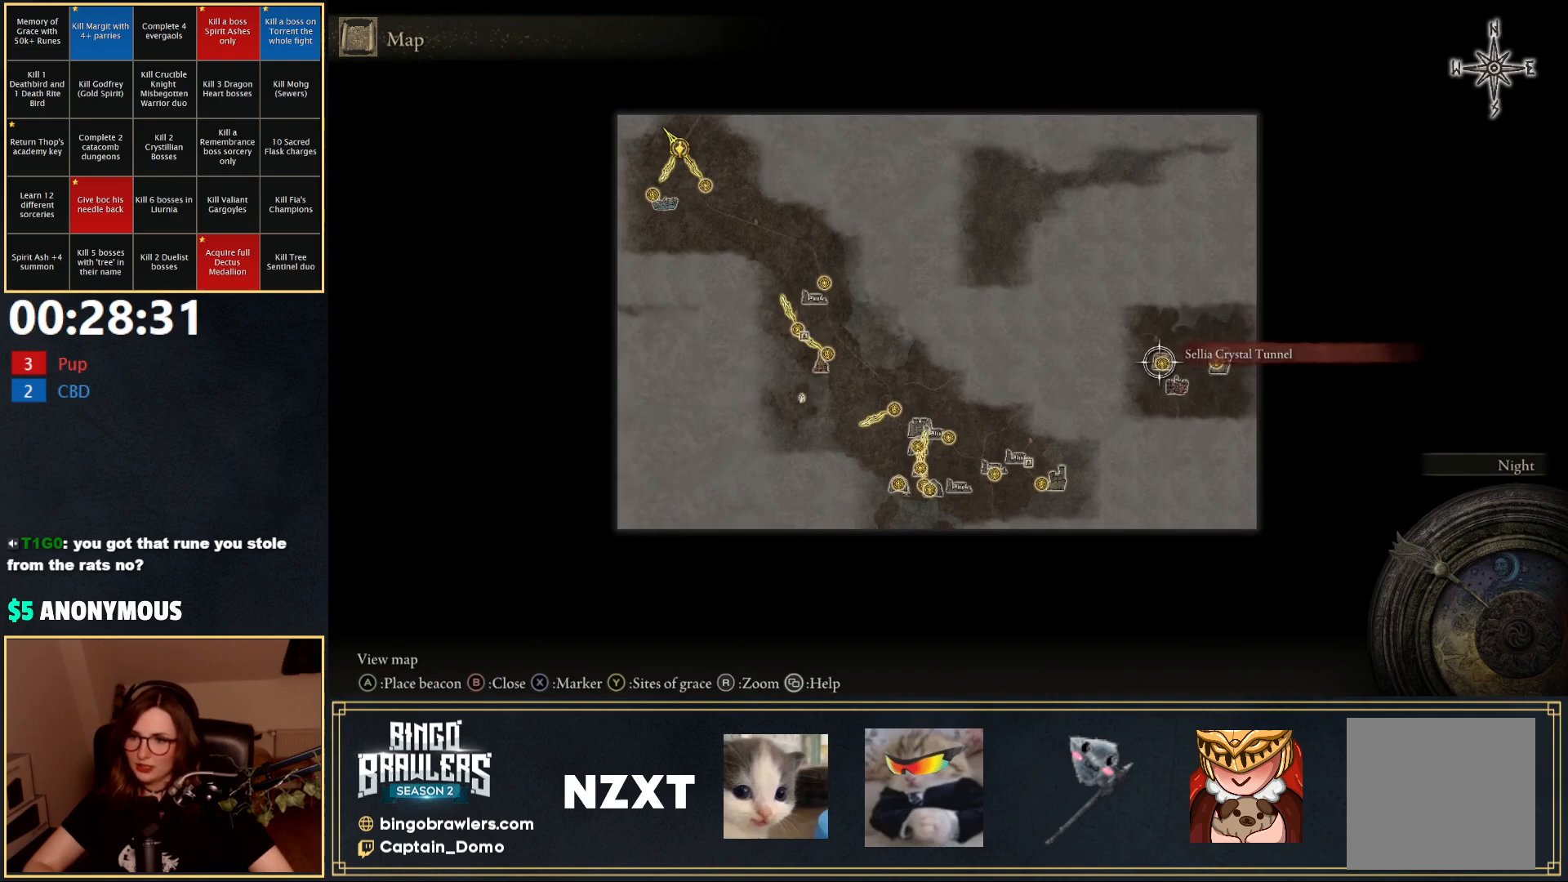
{"buttons": [], "left_stick": "right", "right_stick": "center", "events": [[150, "left_stick", "right"], [250, "left_stick", "center"], [400, "left_stick", "right"]]}
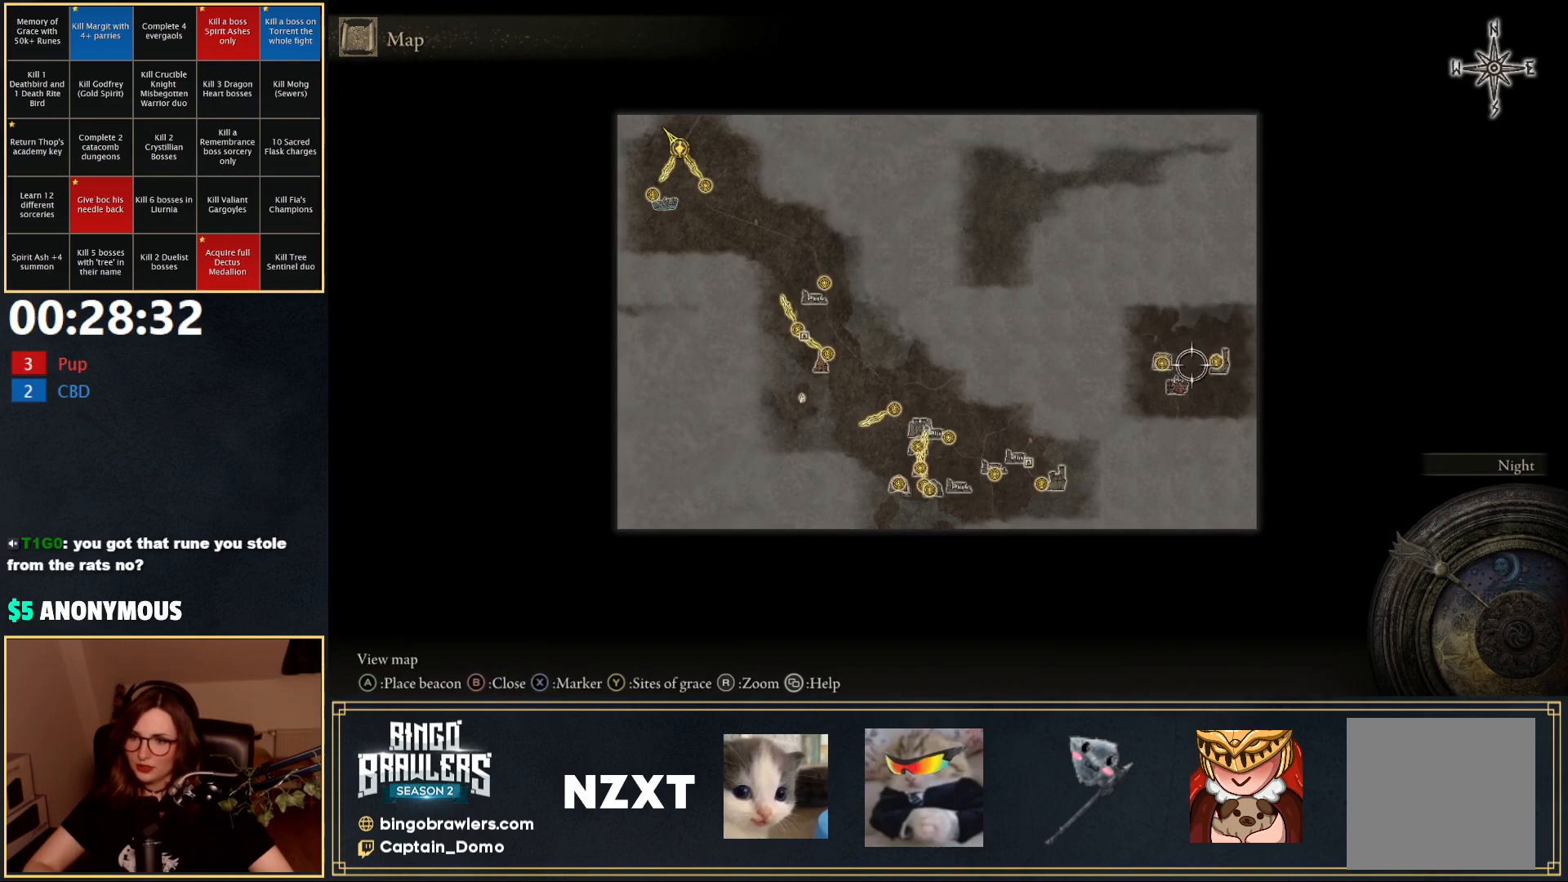
{"buttons": [], "left_stick": "center", "right_stick": "center", "events": [[83, "left_stick", "center"], [383, "A", "down"], [433, "A", "up"]]}
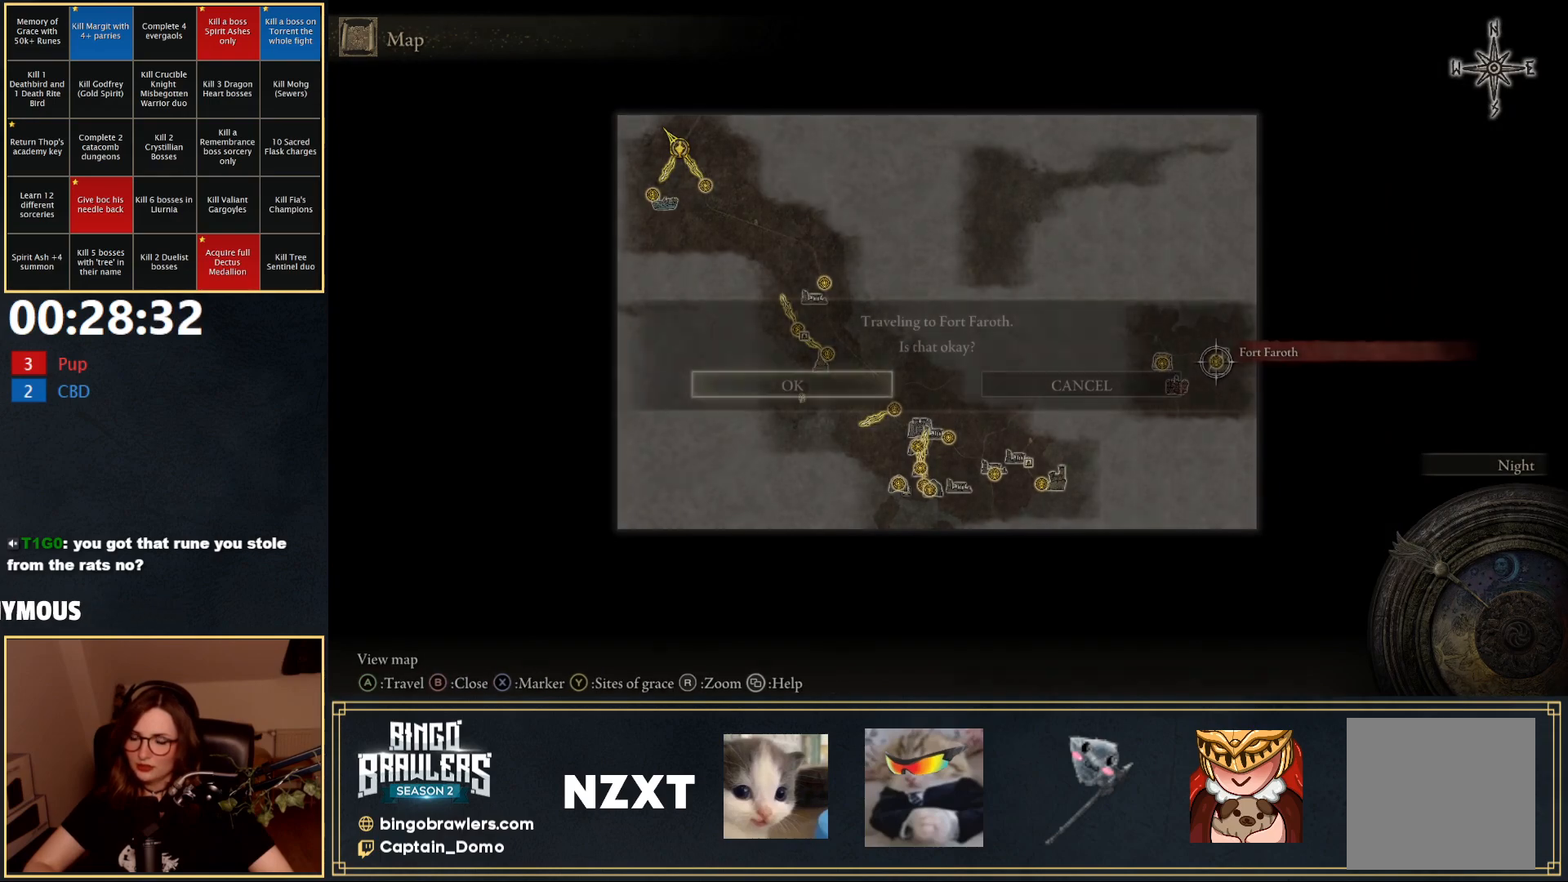
{"buttons": [], "left_stick": "center", "right_stick": "center", "events": [[200, "A", "down"], [267, "A", "up"]]}
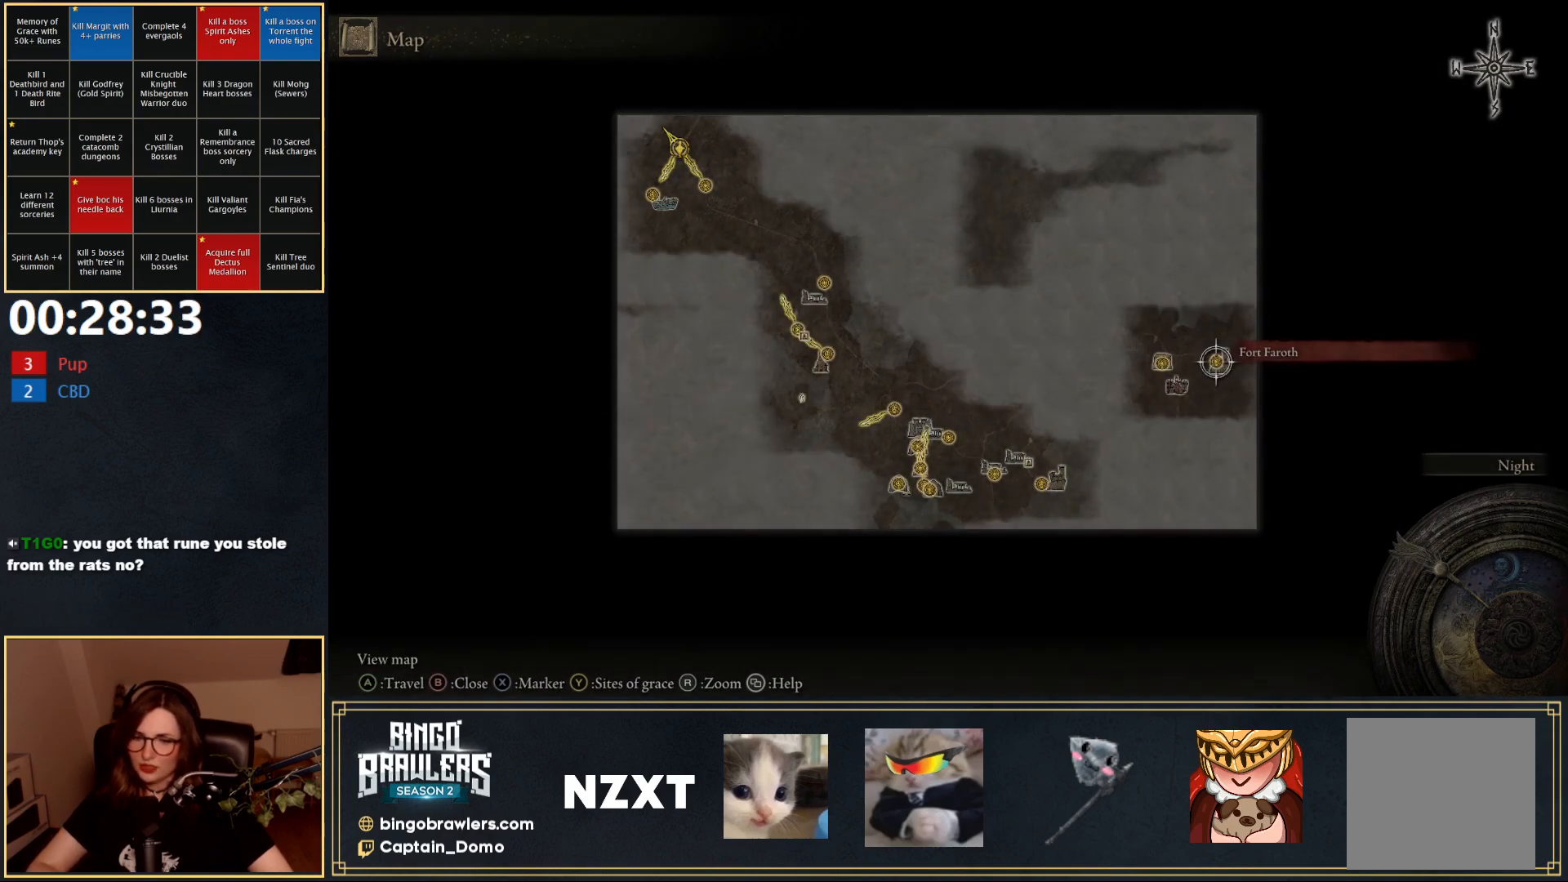
{"buttons": [], "left_stick": "center", "right_stick": "center", "events": []}
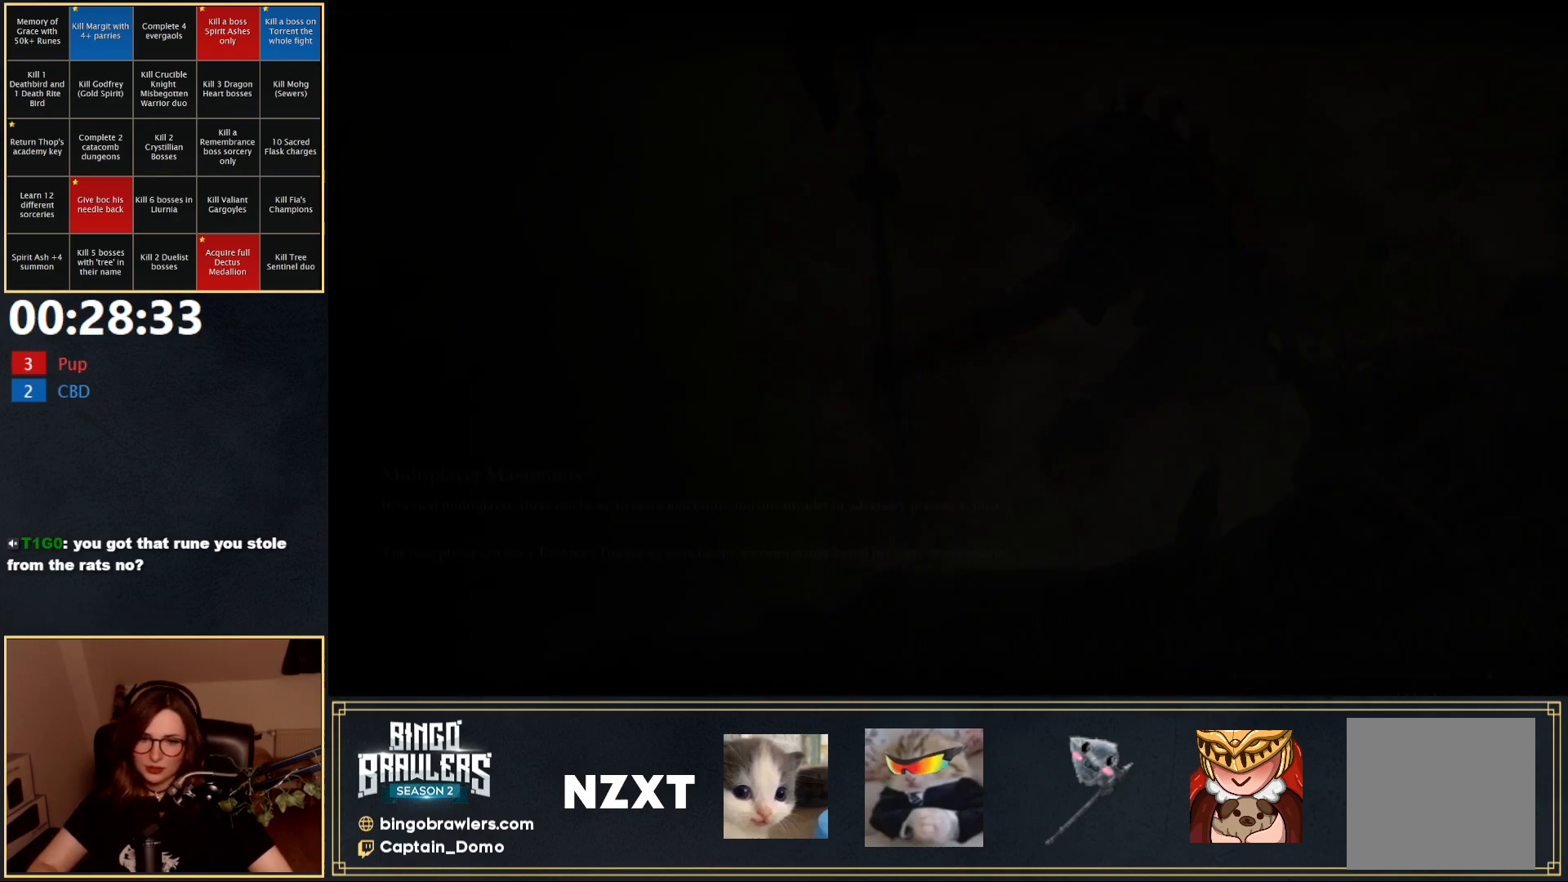
{"buttons": [], "left_stick": "center", "right_stick": "center", "events": []}
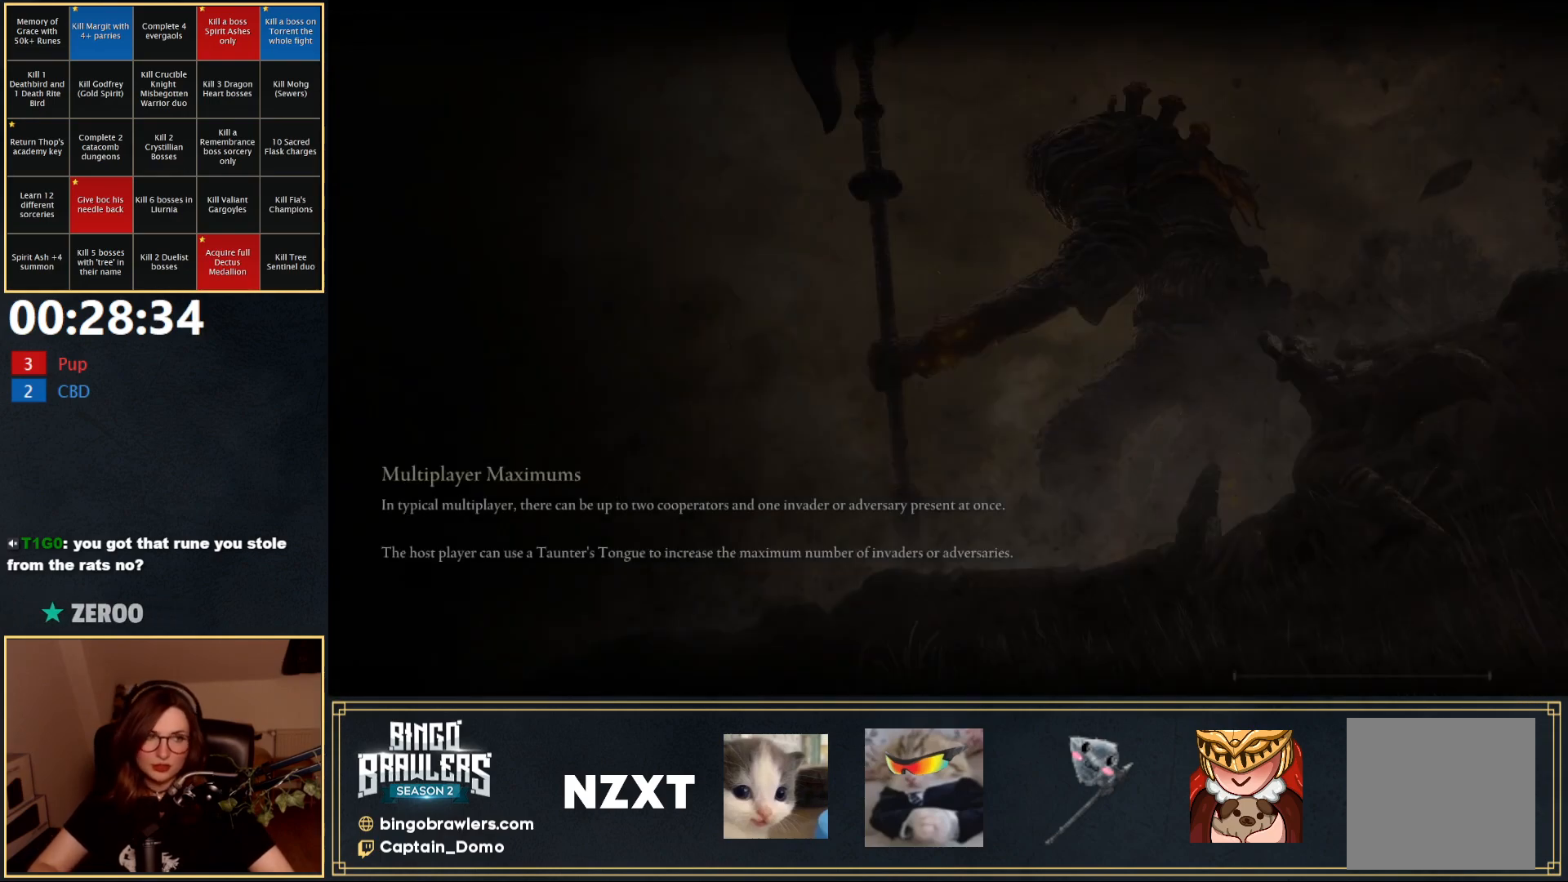
{"buttons": [], "left_stick": "center", "right_stick": "center", "events": []}